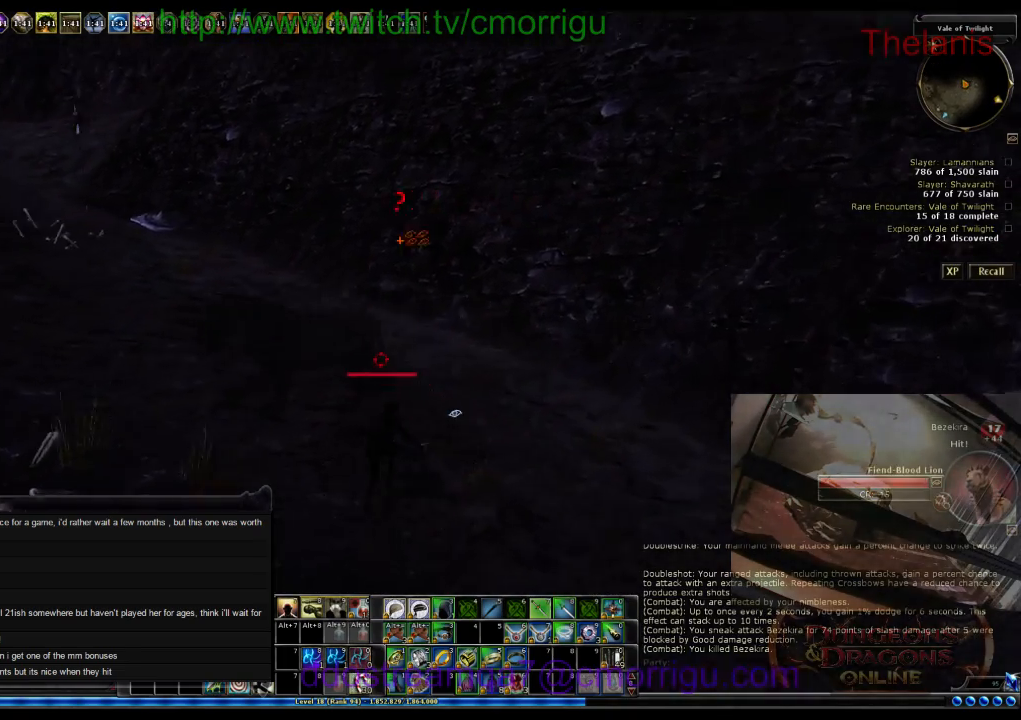
Gameplay with keyboard; each line is a JSON object with the keys held at the frame after it. "events" lists presses ("down") and releases ("up") of ".", "/", "0", "1", "2", "3", "4", "5", "6", "7", "8", "9", "a", "b", "backslash", "backspace", "c", "caps_lock", "comma", "ctrl_l", "ctrl_r", "d", "e", "equals", "escape", "f", "f1", "f10", "f11", "f12", "f2", "f3", "f4", "f5", "f6", "f7", "f8", "f9", "g", "h", "i", "j", "k", "l", "lbracket", "m", "minus", "n", "o", "p", "q", "quote", "r", "rbracket", "return", "s", "semicolon", "shift_l", "shift_r", "space", "t", "tab", "tilde", "u", "v", "w", "x", "y" and "z" between this image and that frame as [ms after this image, input, new state], when the widget could be followed in between. No other keys are recorded. Mouse input is not recorded.
{"keys": [], "events": [[467, "w", "up"]]}
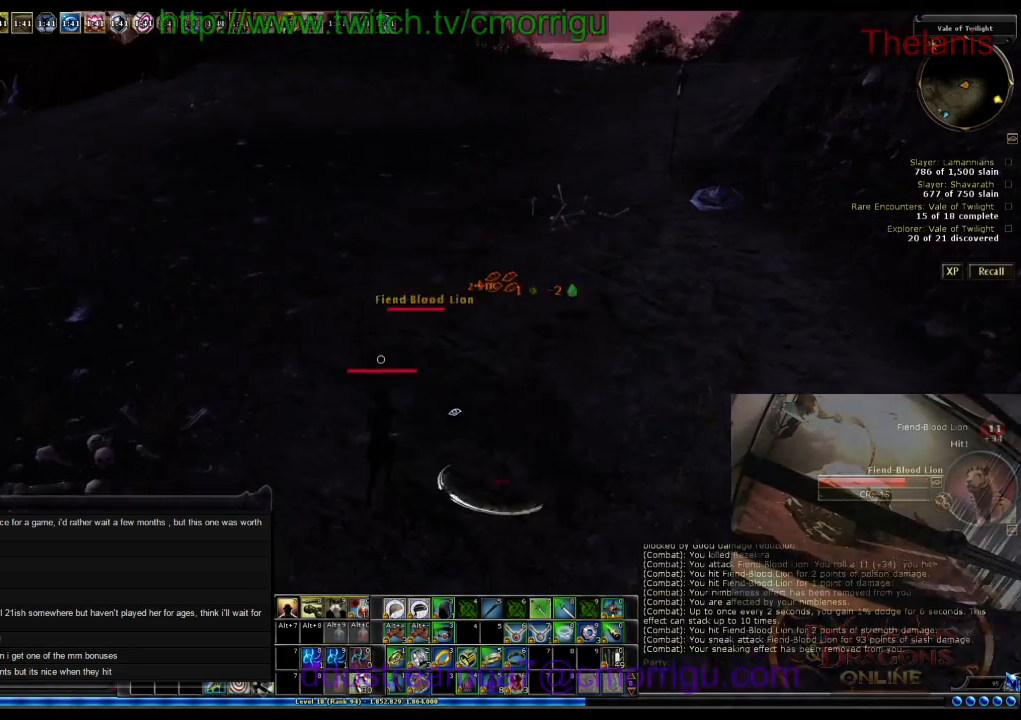
{"keys": [], "events": []}
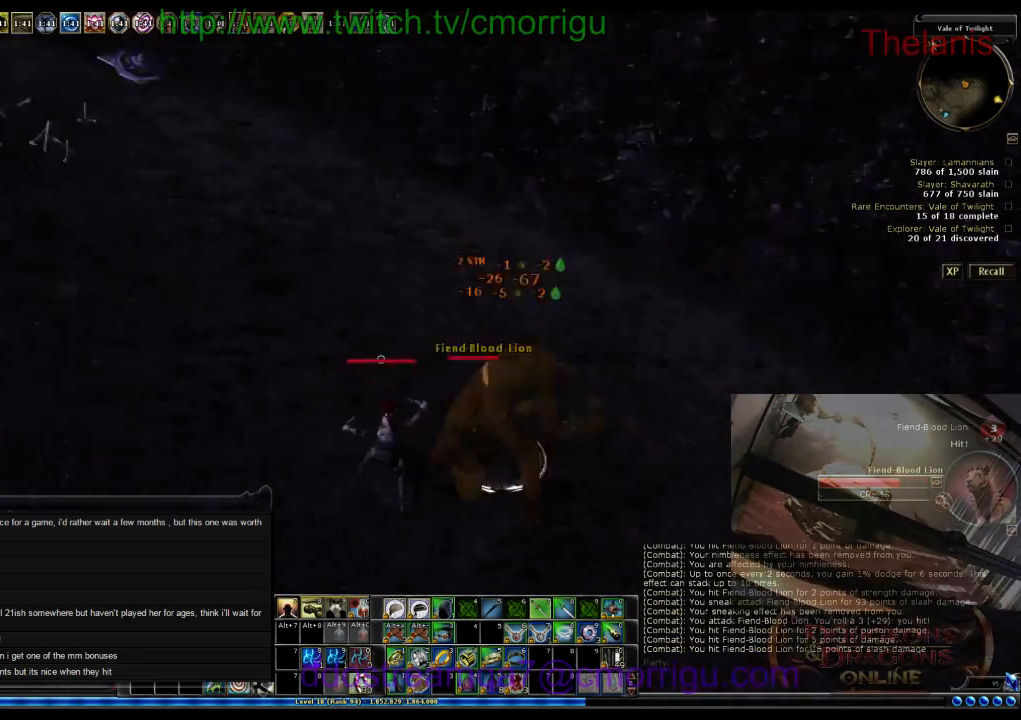
{"keys": [], "events": [[334, "w", "down"], [500, "w", "up"]]}
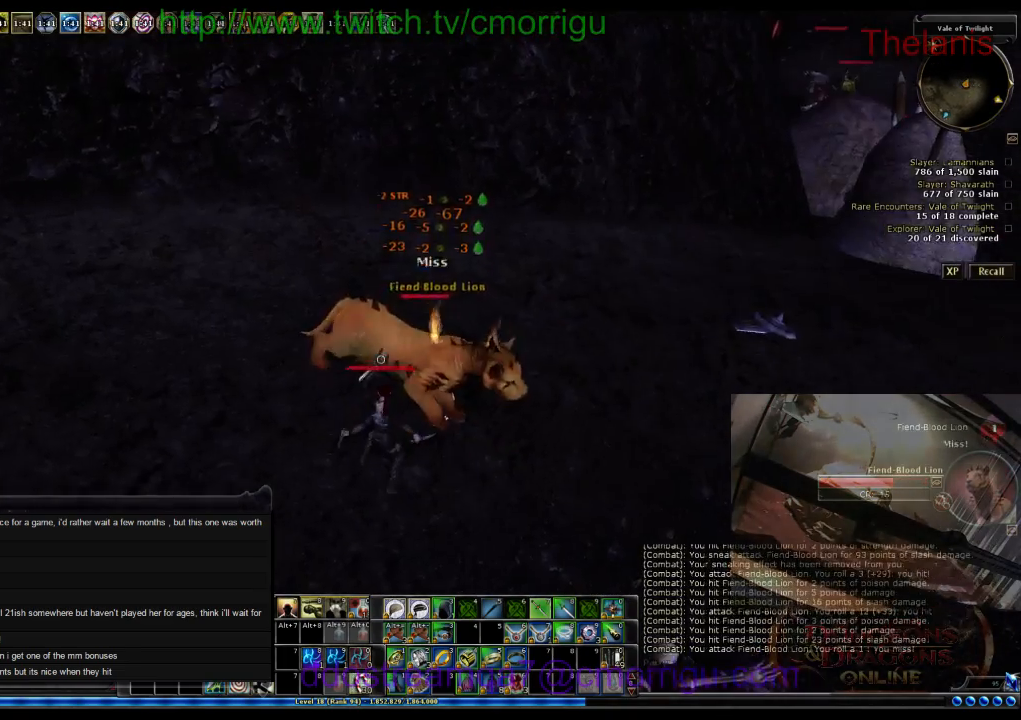
{"keys": [], "events": []}
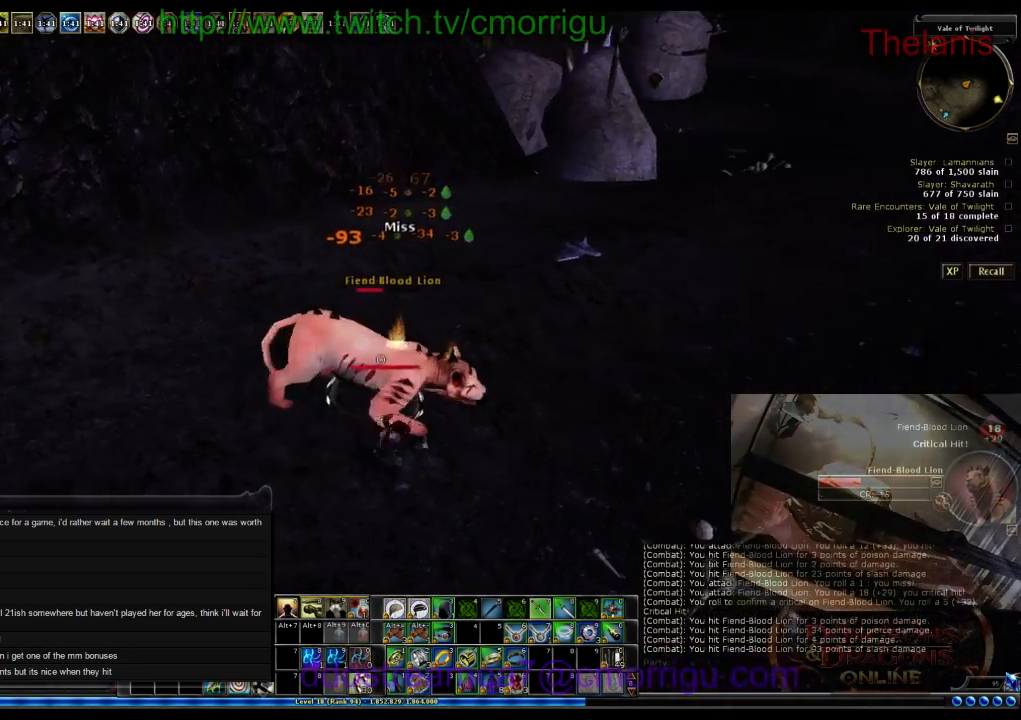
{"keys": [], "events": []}
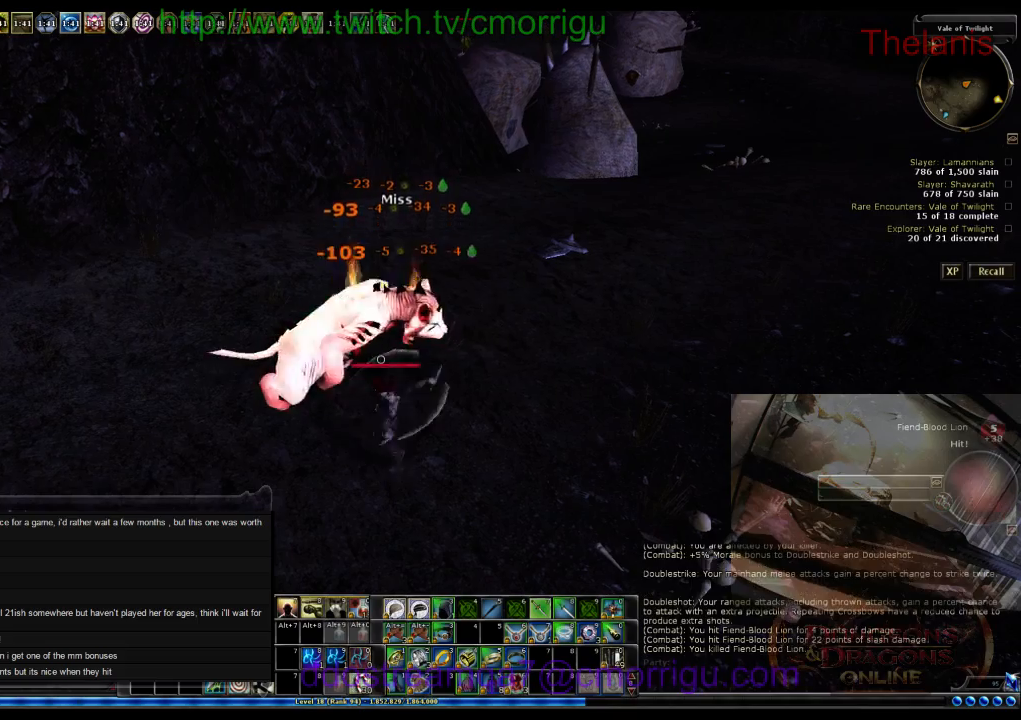
{"keys": [], "events": []}
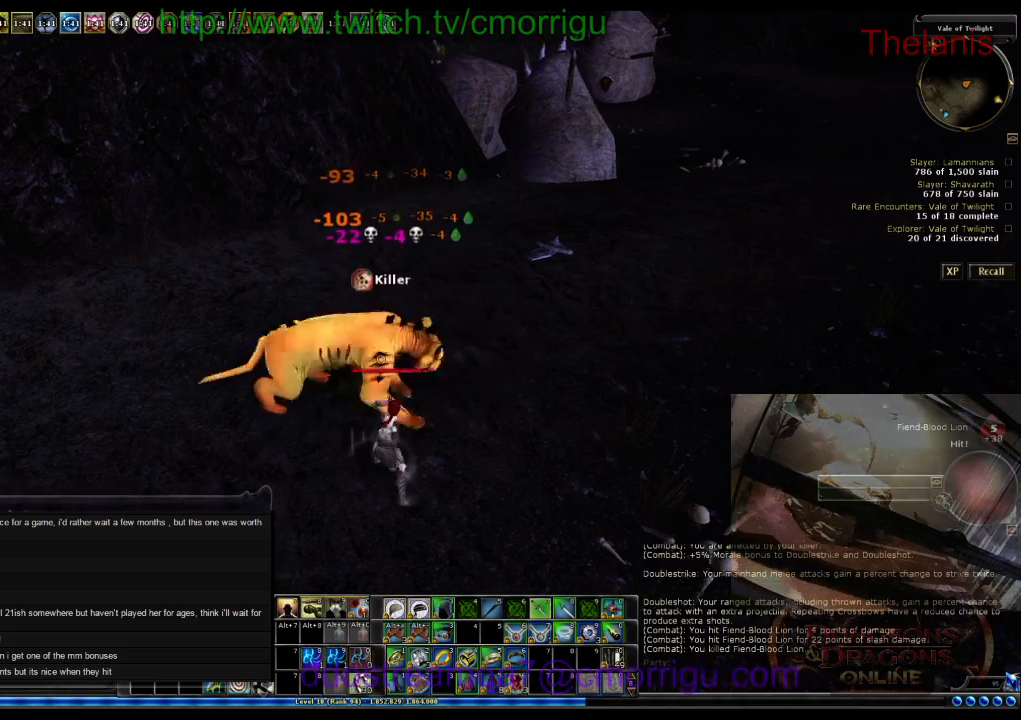
{"keys": ["d", "w"], "events": [[300, "d", "down"], [300, "w", "down"]]}
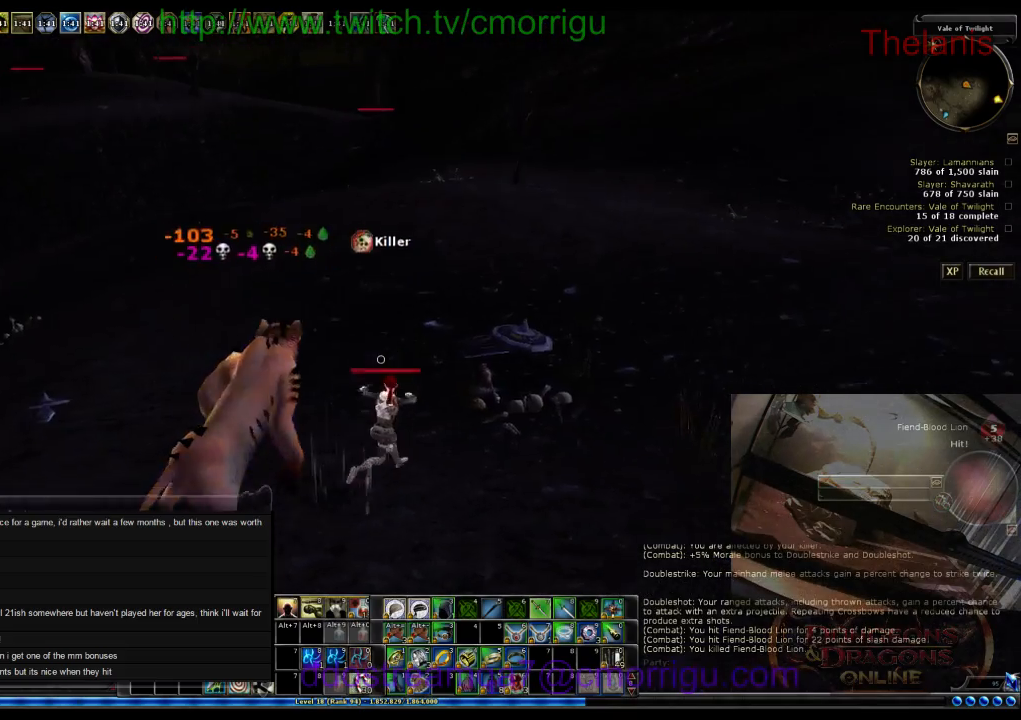
{"keys": ["w"], "events": [[134, "d", "up"]]}
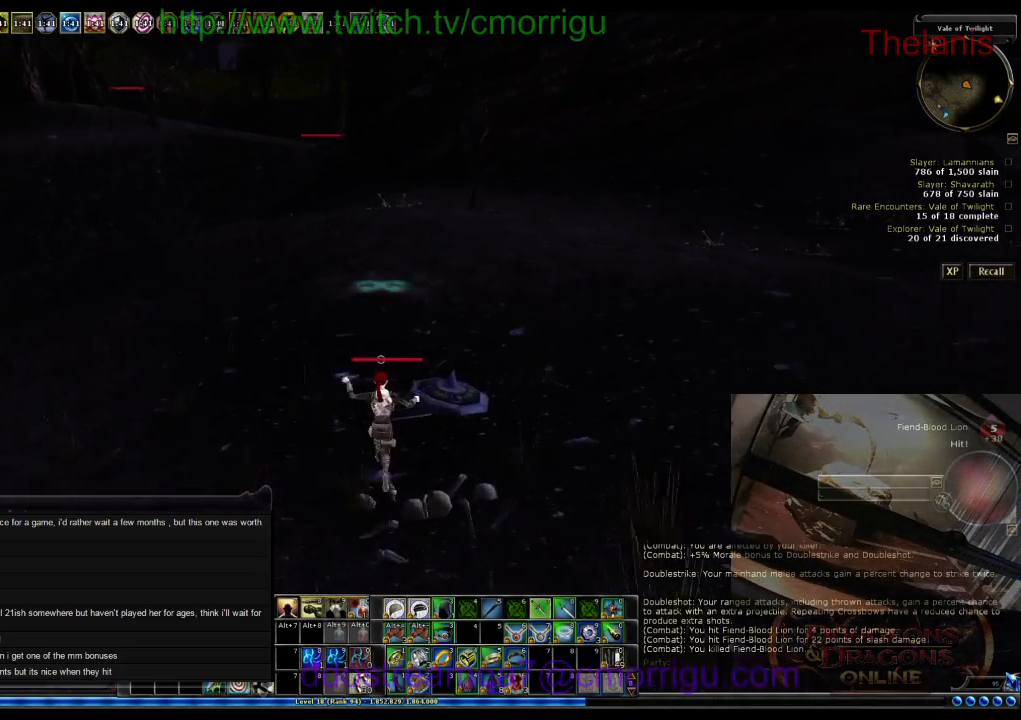
{"keys": ["w"], "events": []}
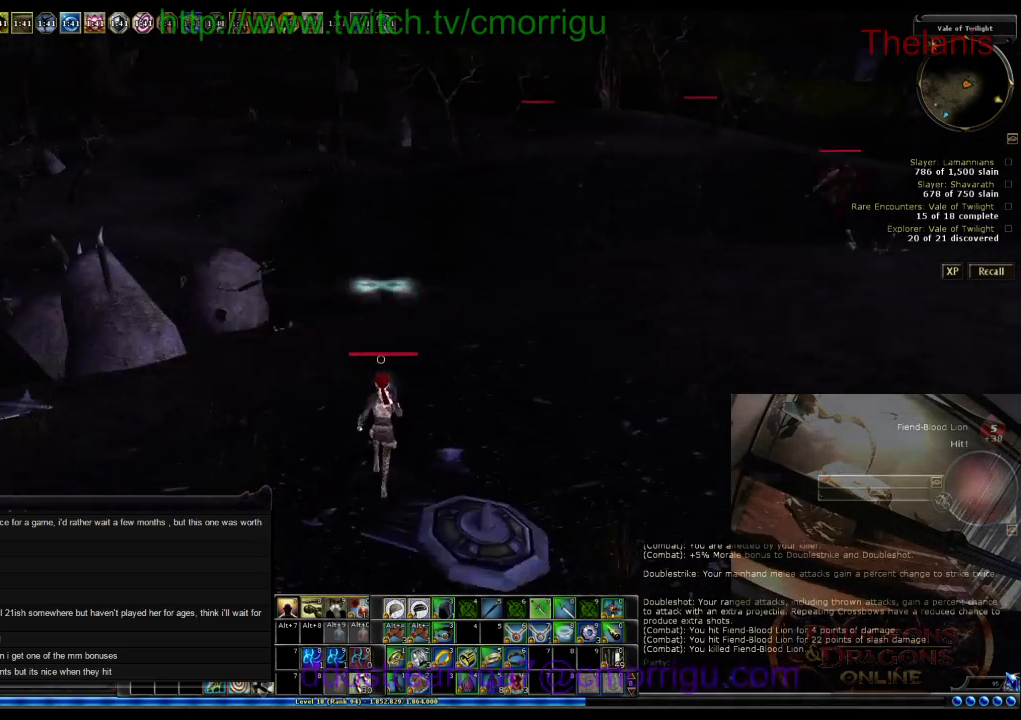
{"keys": ["w"], "events": []}
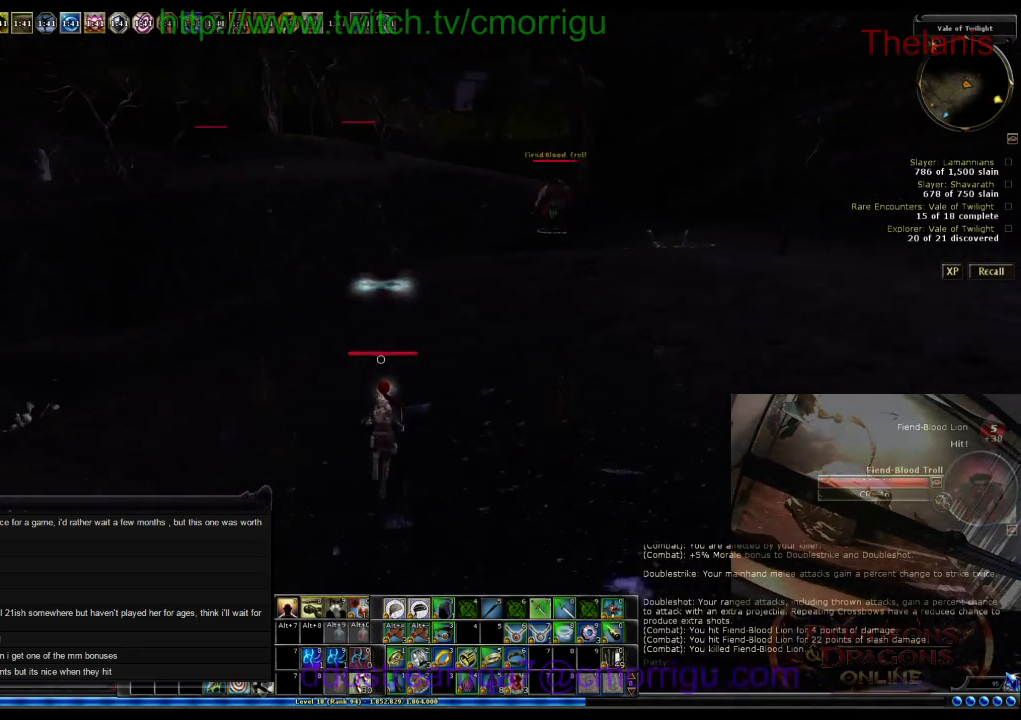
{"keys": ["w"], "events": []}
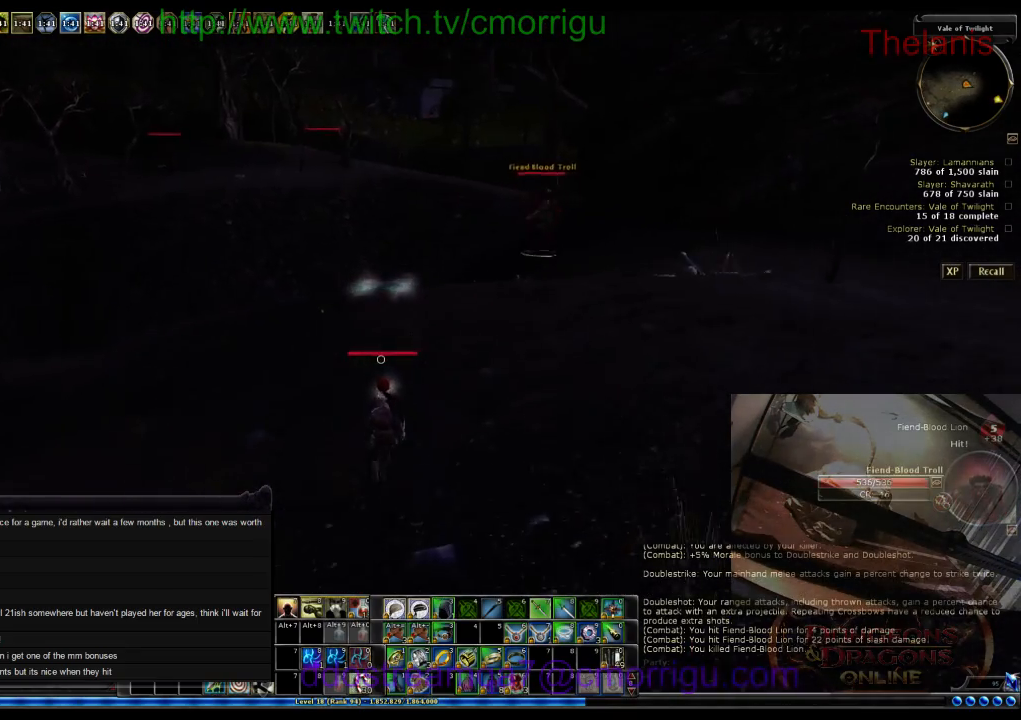
{"keys": ["w"], "events": []}
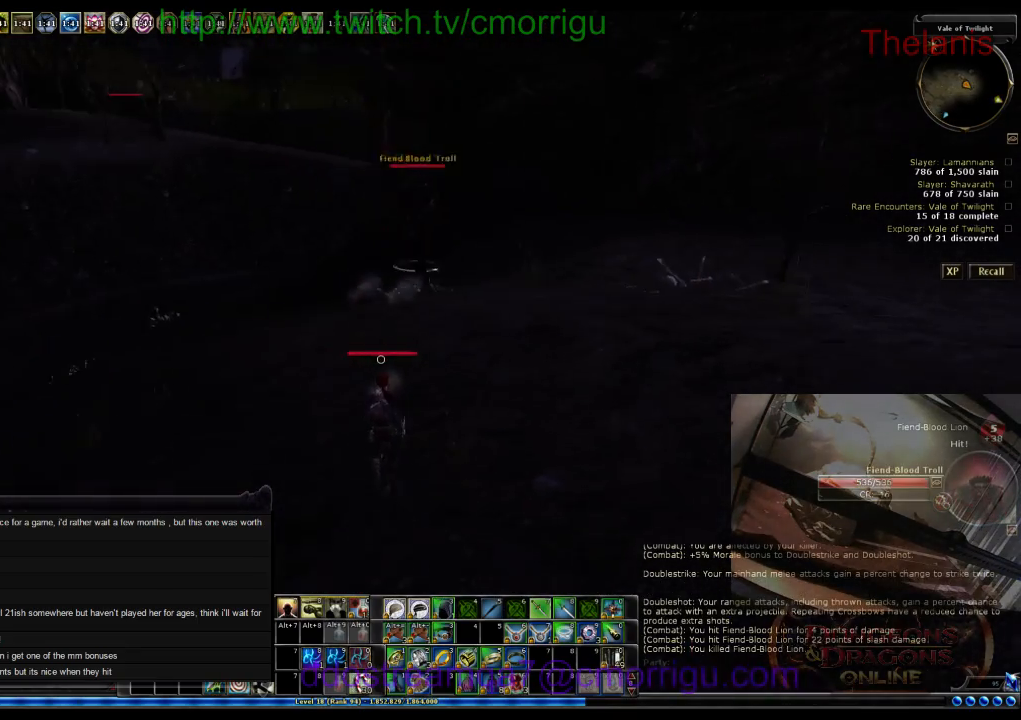
{"keys": ["d", "w"], "events": [[167, "d", "down"]]}
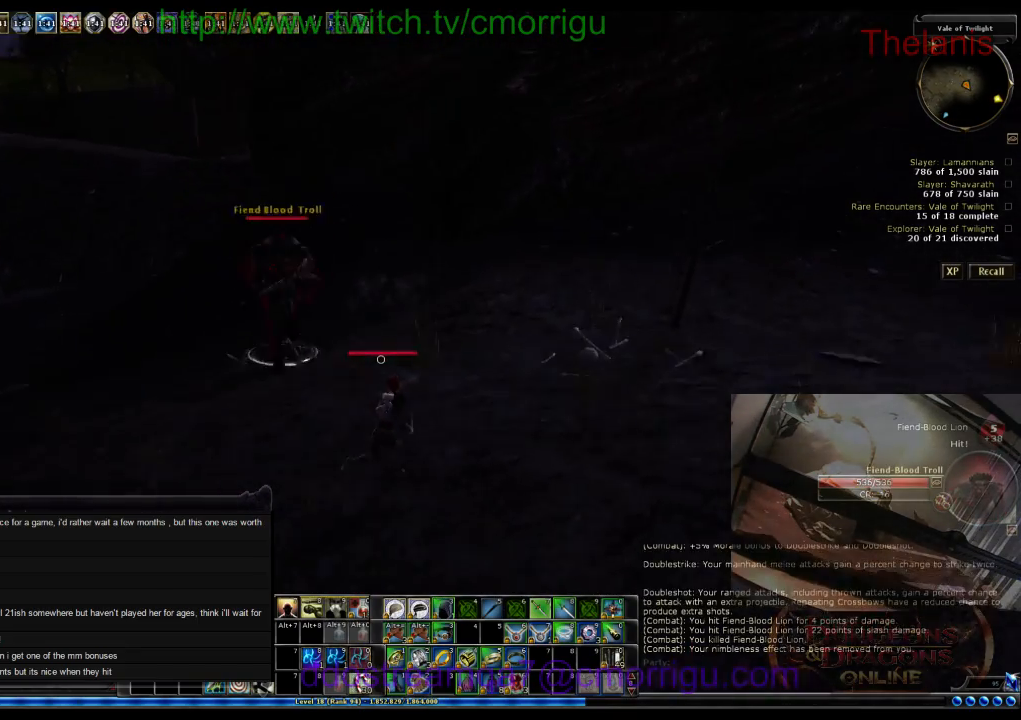
{"keys": [], "events": [[67, "d", "up"], [367, "w", "up"]]}
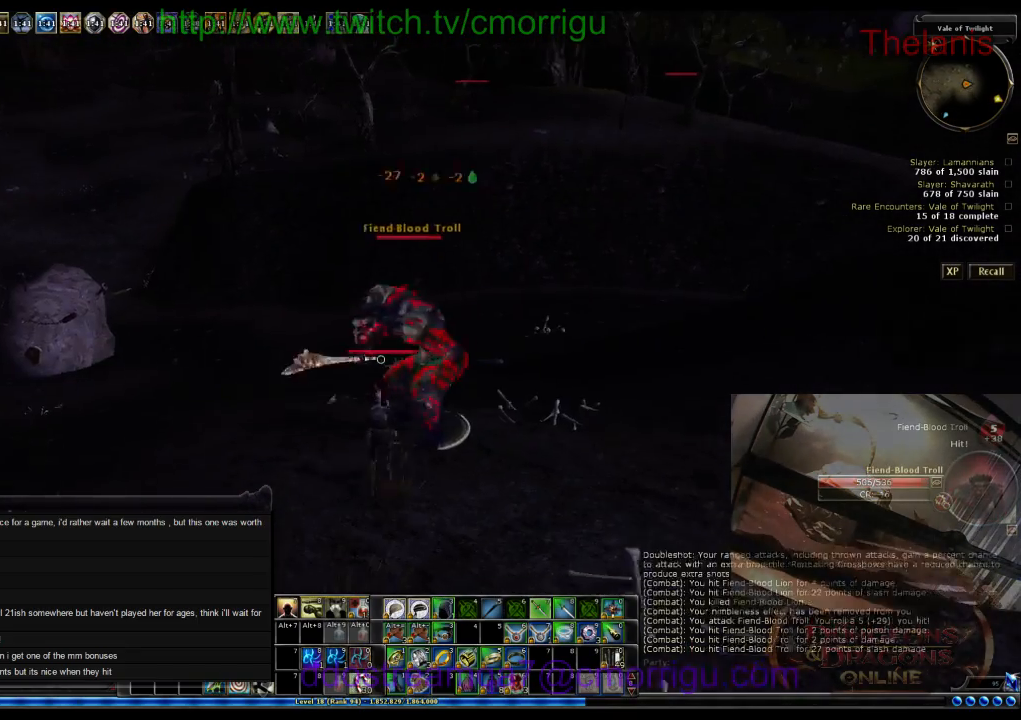
{"keys": ["d"], "events": [[467, "d", "down"]]}
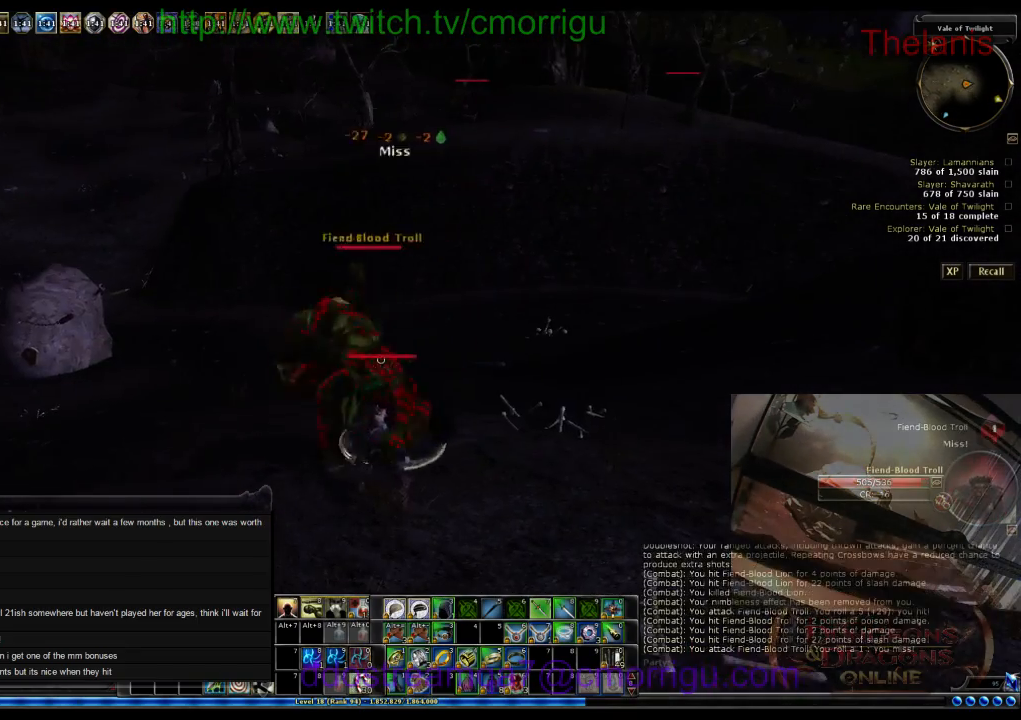
{"keys": [], "events": [[134, "d", "up"]]}
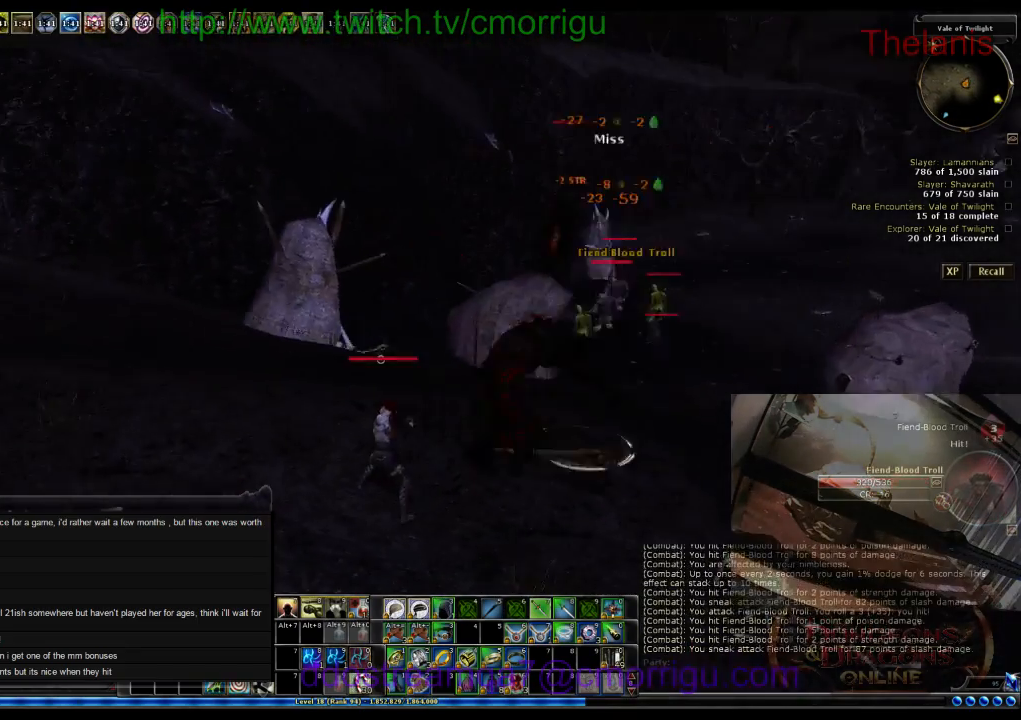
{"keys": ["w"], "events": [[367, "w", "down"]]}
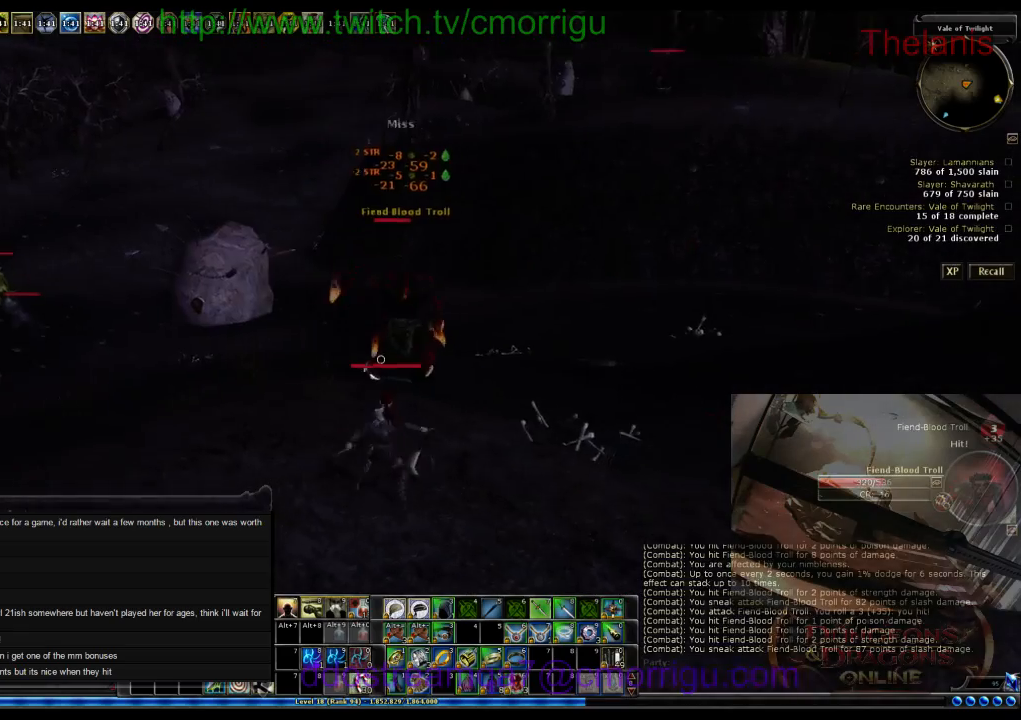
{"keys": ["w"], "events": []}
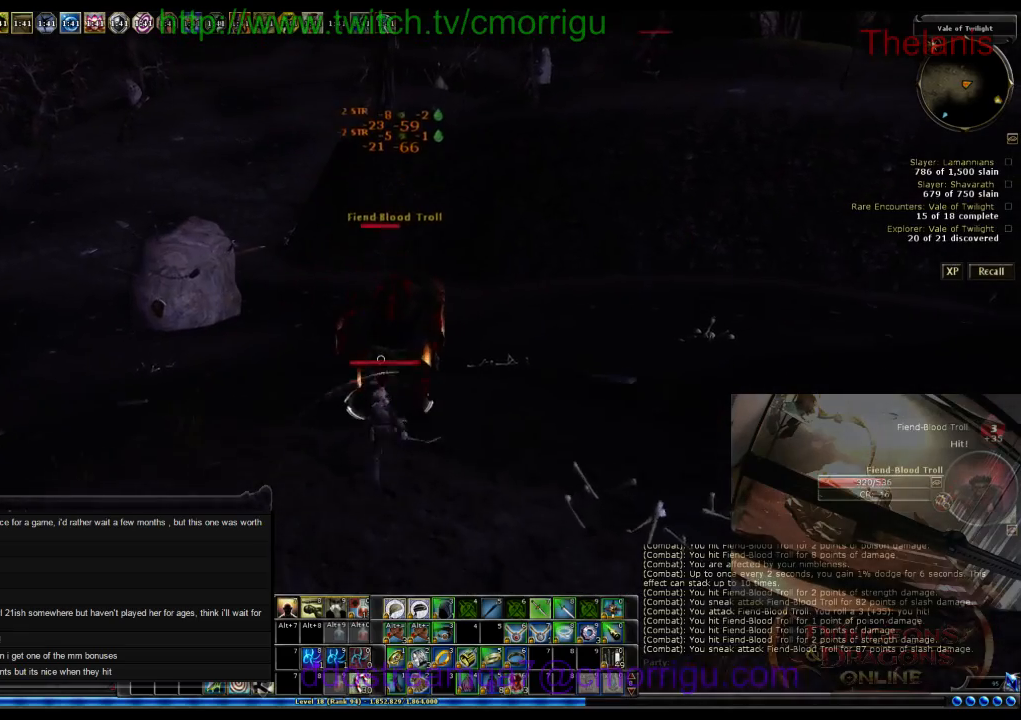
{"keys": [], "events": [[200, "w", "up"]]}
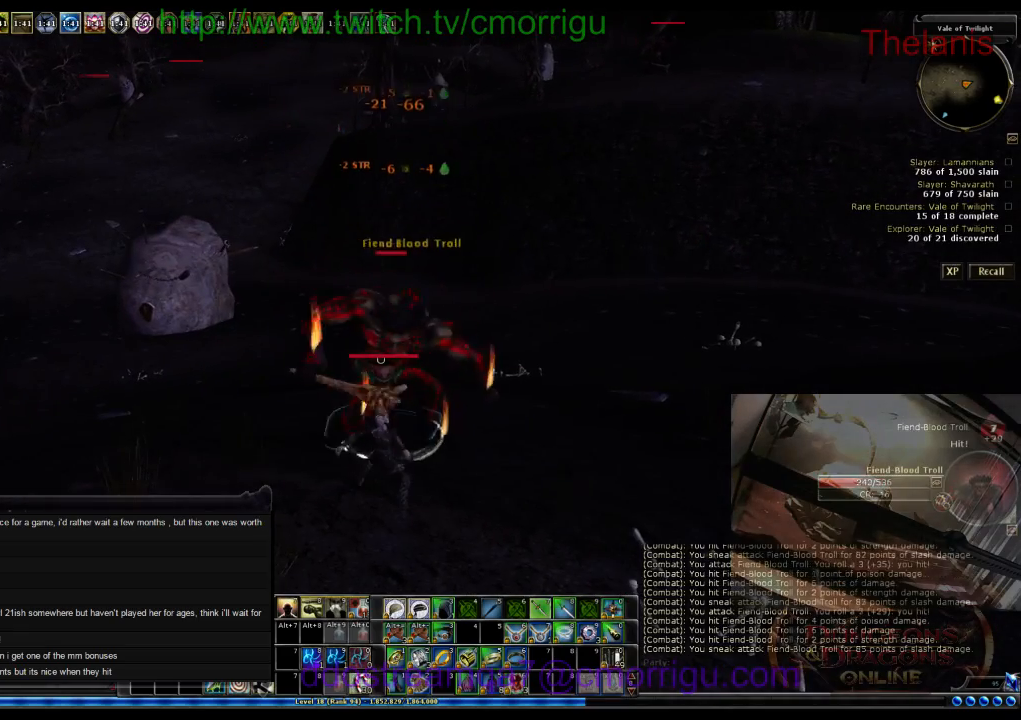
{"keys": ["d"], "events": [[500, "d", "down"]]}
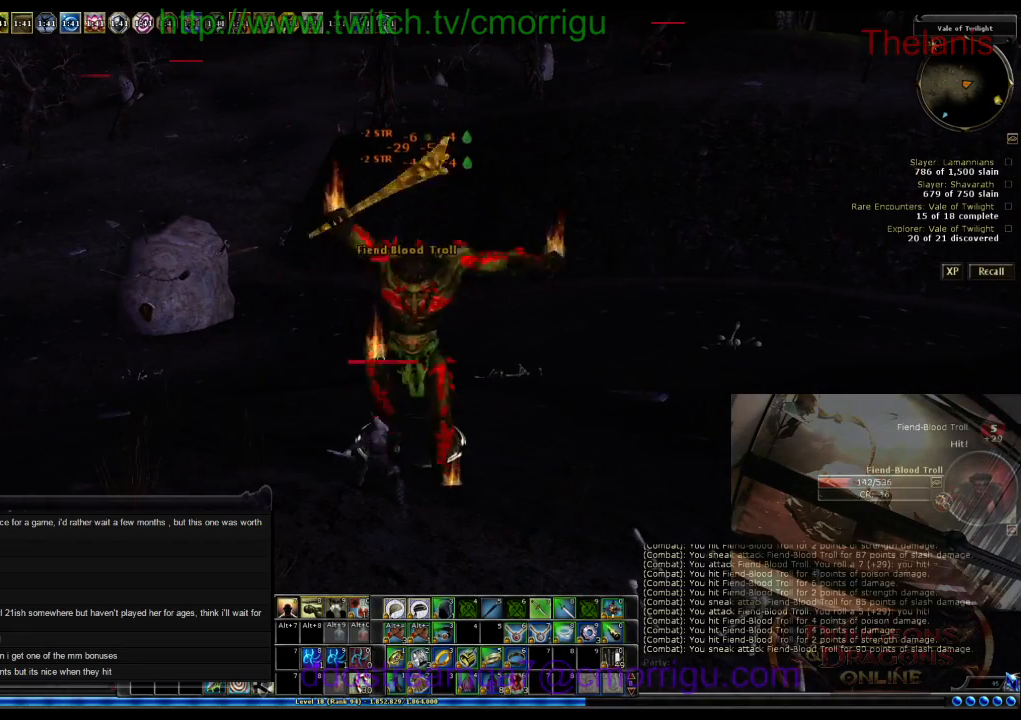
{"keys": [], "events": [[167, "d", "up"]]}
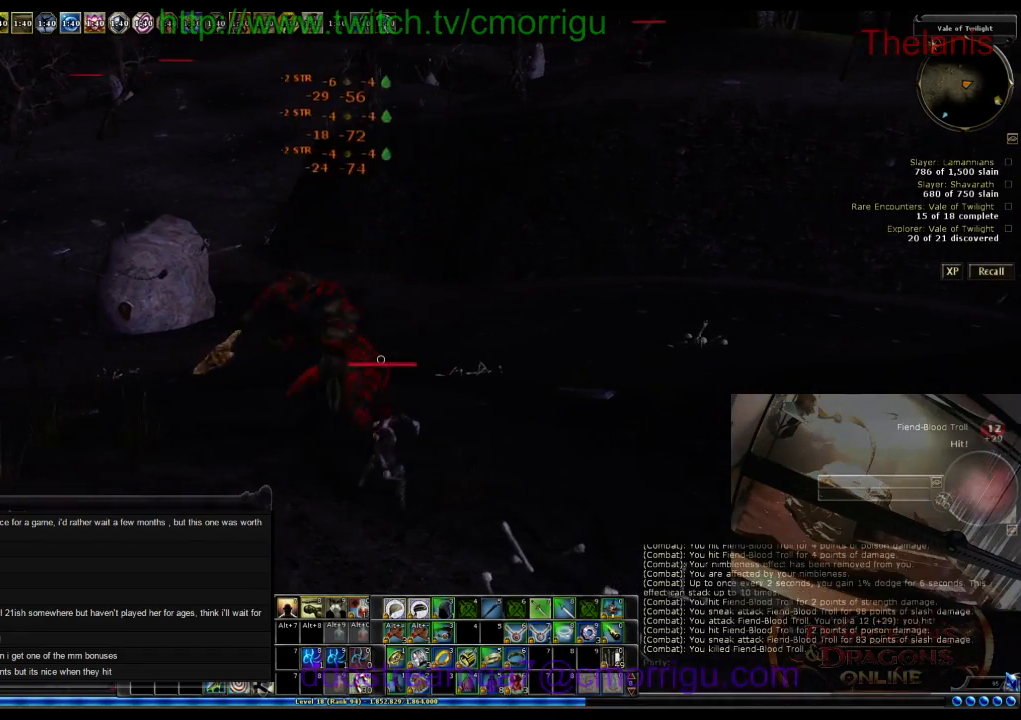
{"keys": [], "events": []}
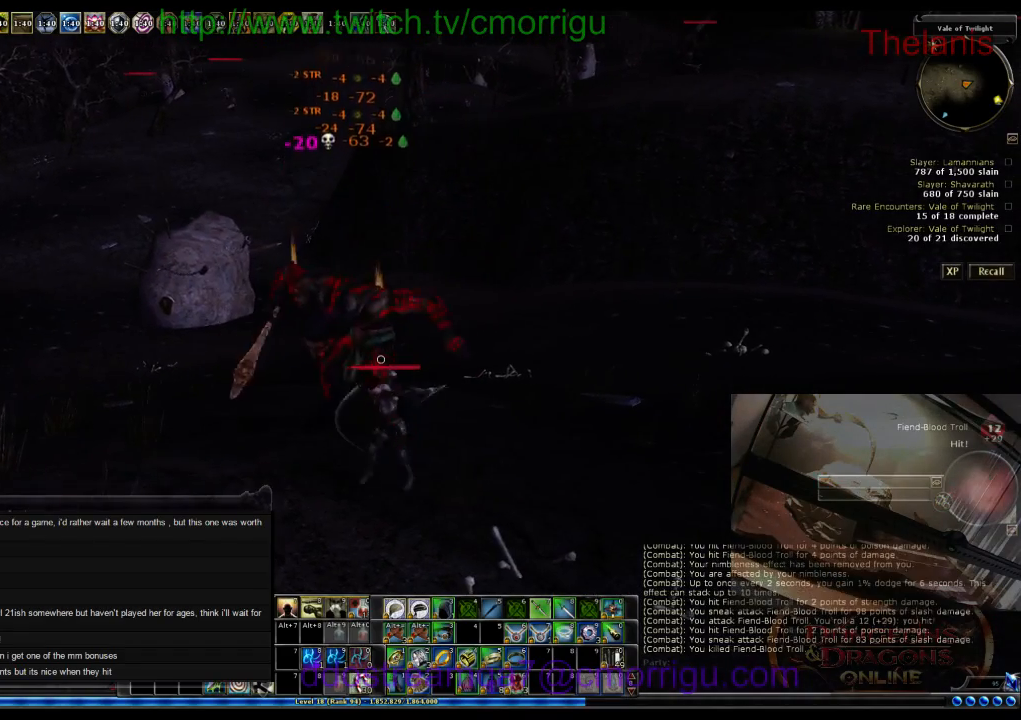
{"keys": [], "events": []}
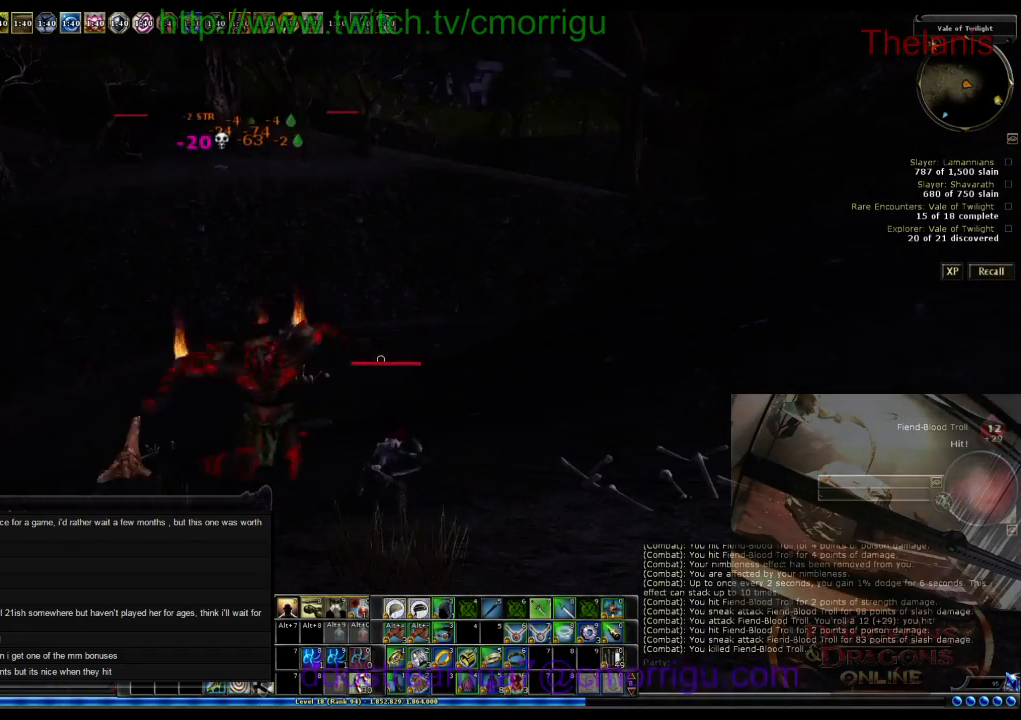
{"keys": ["d", "w"], "events": [[200, "w", "down"], [234, "d", "down"]]}
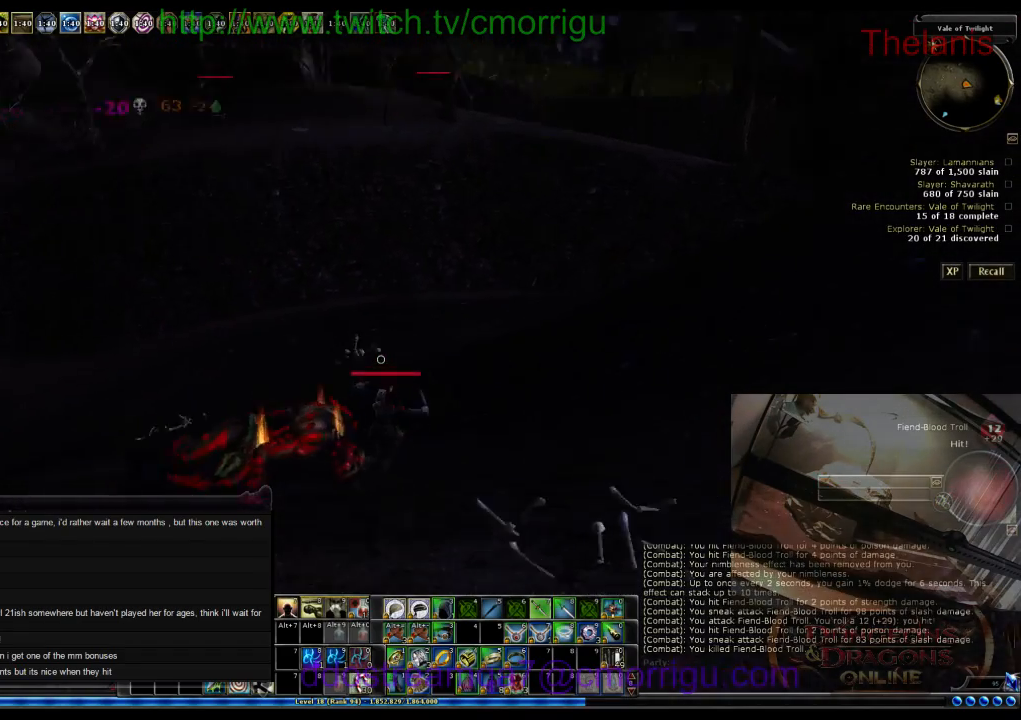
{"keys": ["w"], "events": [[67, "d", "up"]]}
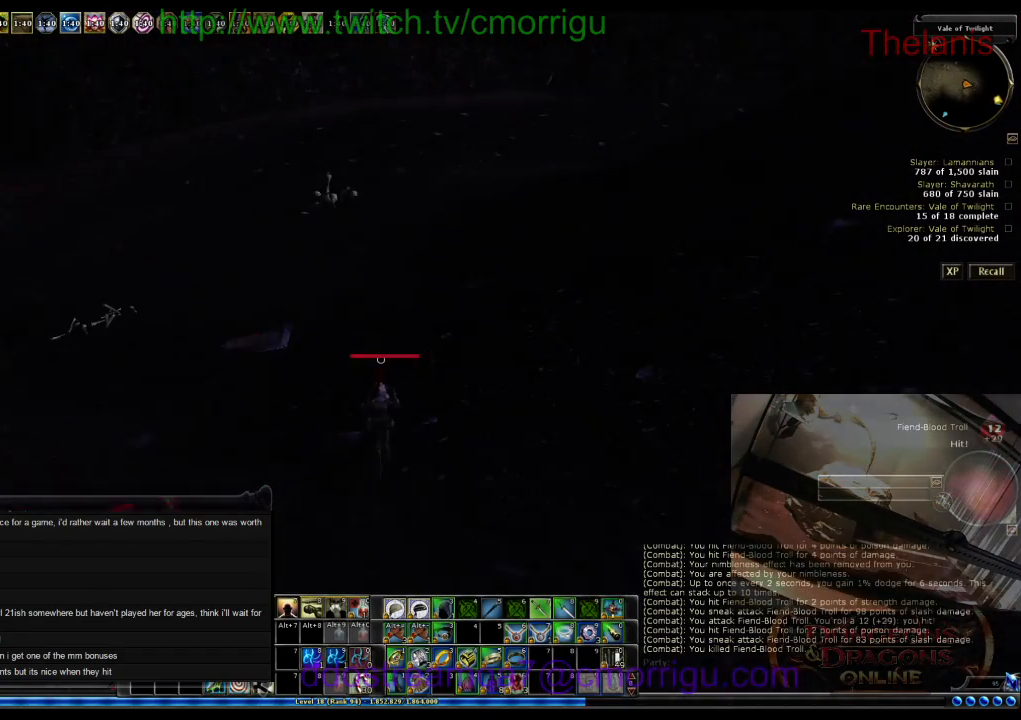
{"keys": ["w"], "events": []}
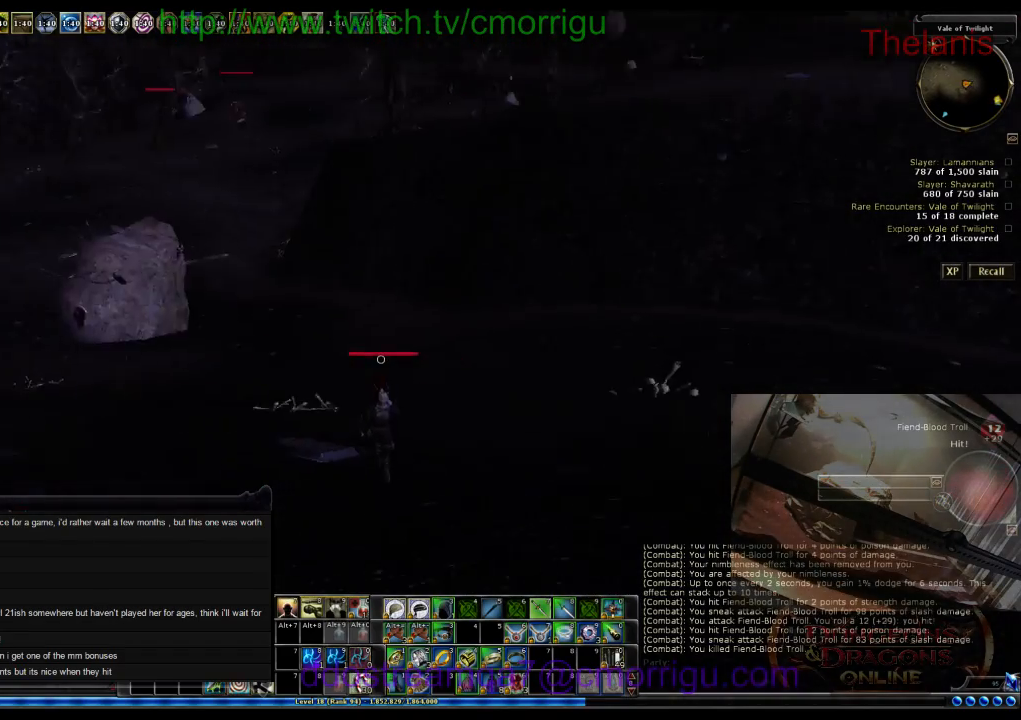
{"keys": ["w"], "events": []}
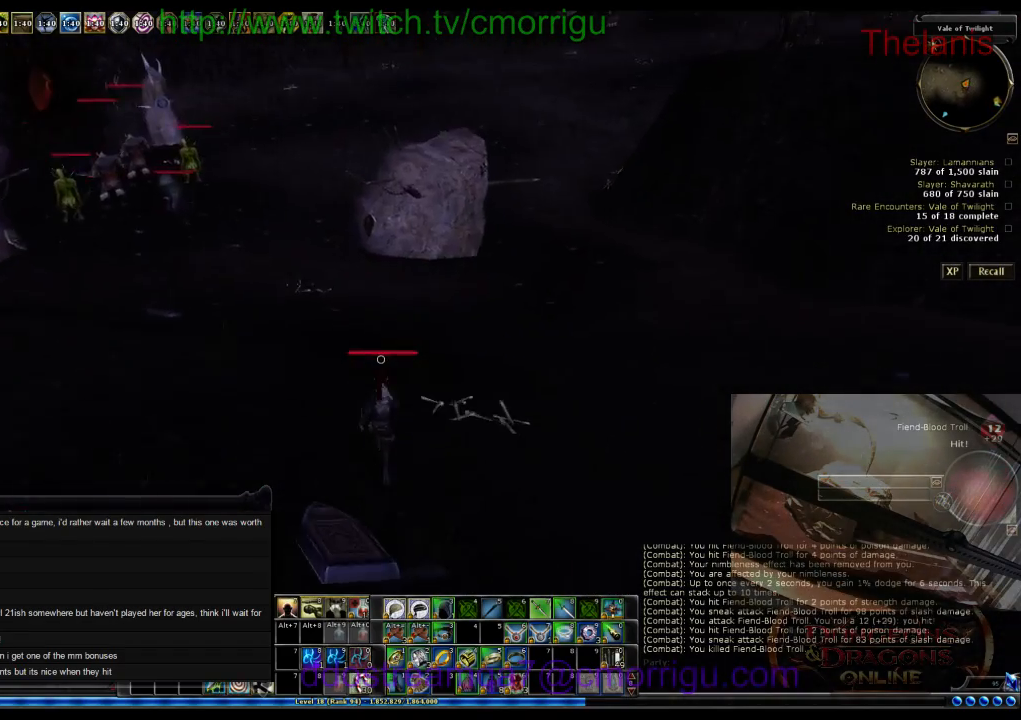
{"keys": ["w"], "events": []}